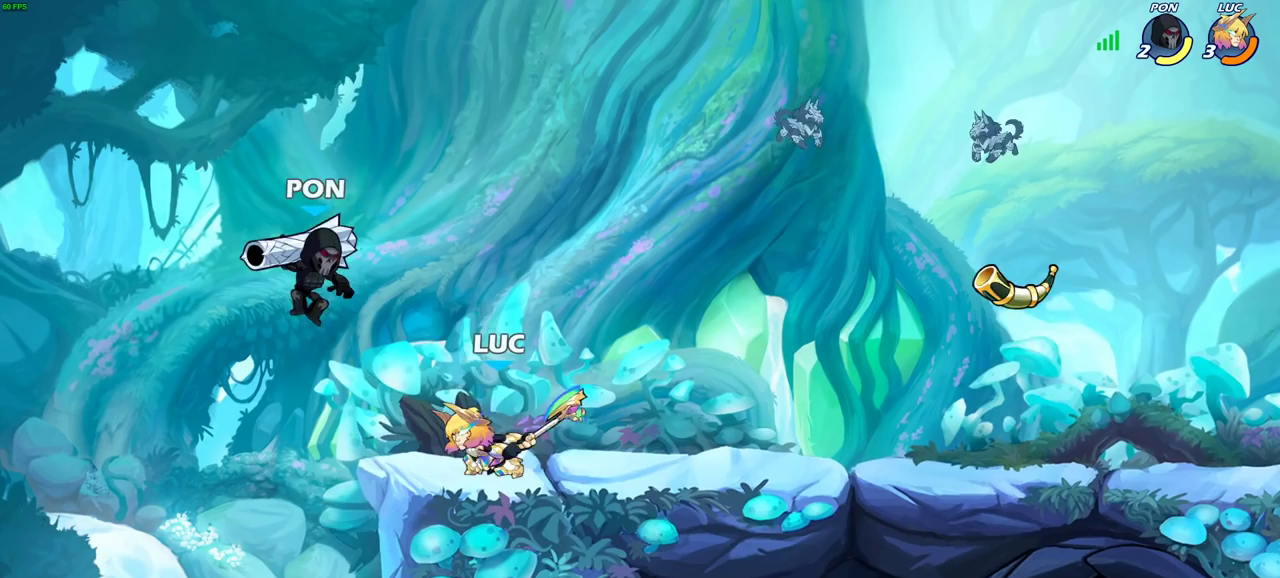
Gameplay with a controller (PlayStation layout); each line is a JSON object with the inputs held at the frame after it (dt_ms = milliseconds from this image to that frame). "events" lists button and stick changes between this image and that frame as [ms after this image, input, new state], when the widget could be followed in between. Not read: L1 R1.
{"dt_ms": 600, "buttons": [], "left_stick": "center", "right_stick": "center", "events": [[33, "left_stick", "down"], [117, "left_stick", "left"], [217, "CROSS", "down"], [233, "R2", "down"], [250, "left_stick", "up-right"], [450, "left_stick", "center"], [467, "CROSS", "up"], [500, "R2", "up"]]}
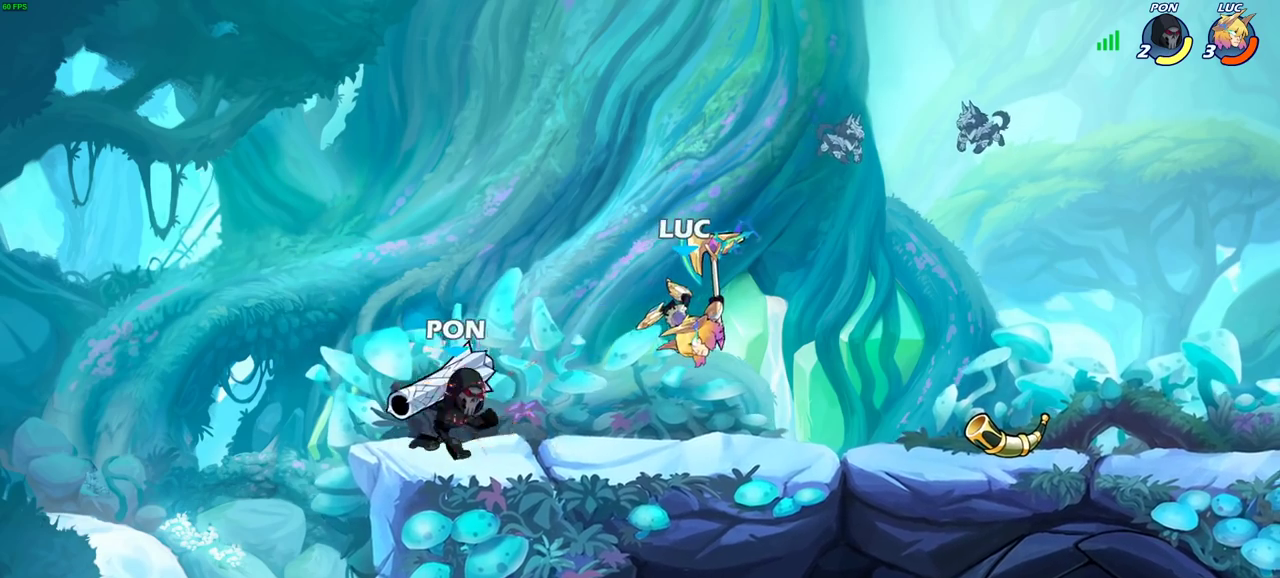
{"dt_ms": 700, "buttons": [], "left_stick": "up-left", "right_stick": "center", "events": [[33, "left_stick", "up"], [100, "left_stick", "right"], [133, "CROSS", "down"], [133, "R2", "down"], [167, "left_stick", "up-right"], [267, "left_stick", "up"], [333, "CROSS", "up"], [350, "R2", "up"], [367, "left_stick", "left"], [517, "left_stick", "down-left"], [667, "left_stick", "up-left"]]}
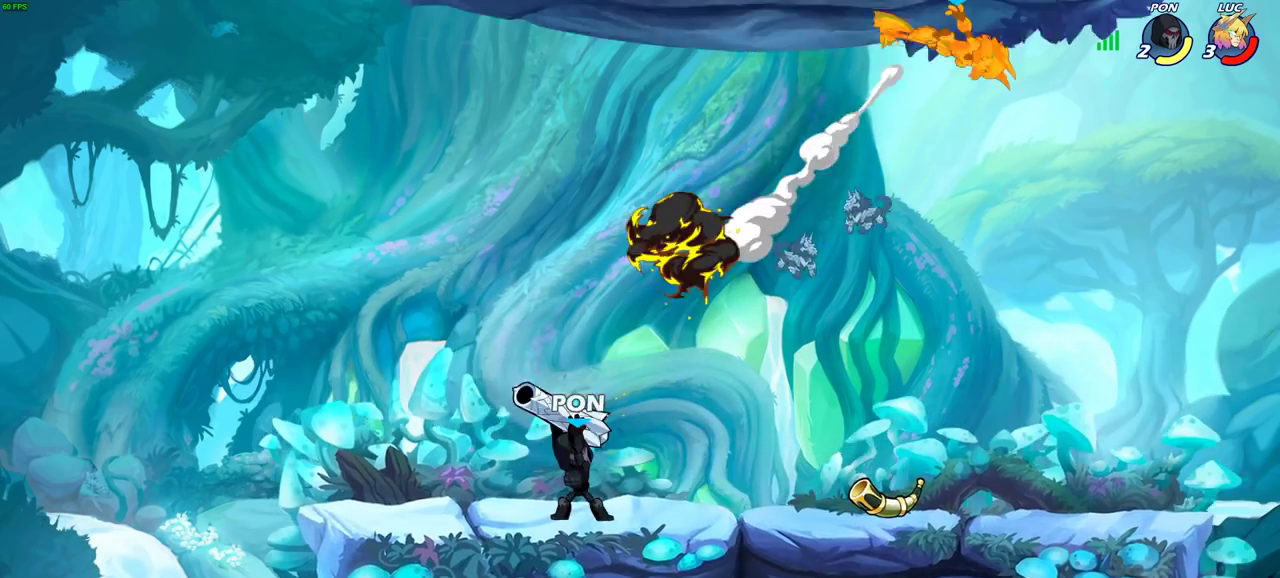
{"dt_ms": 600, "buttons": [], "left_stick": "left", "right_stick": "center", "events": [[67, "left_stick", "left"]]}
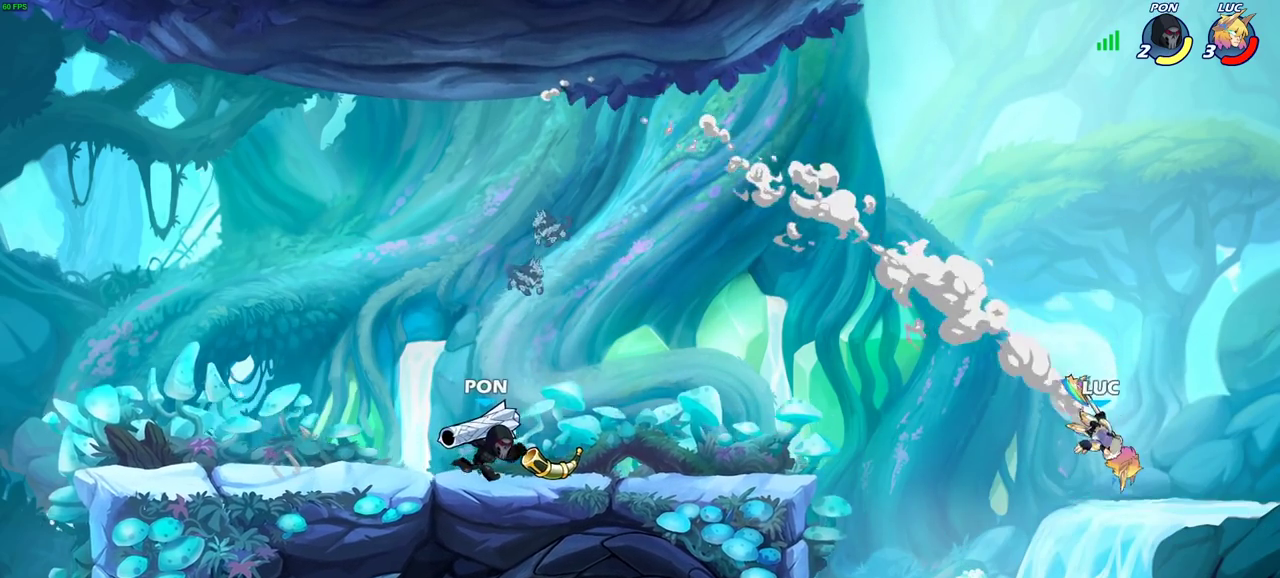
{"dt_ms": 300, "buttons": [], "left_stick": "left", "right_stick": "center", "events": []}
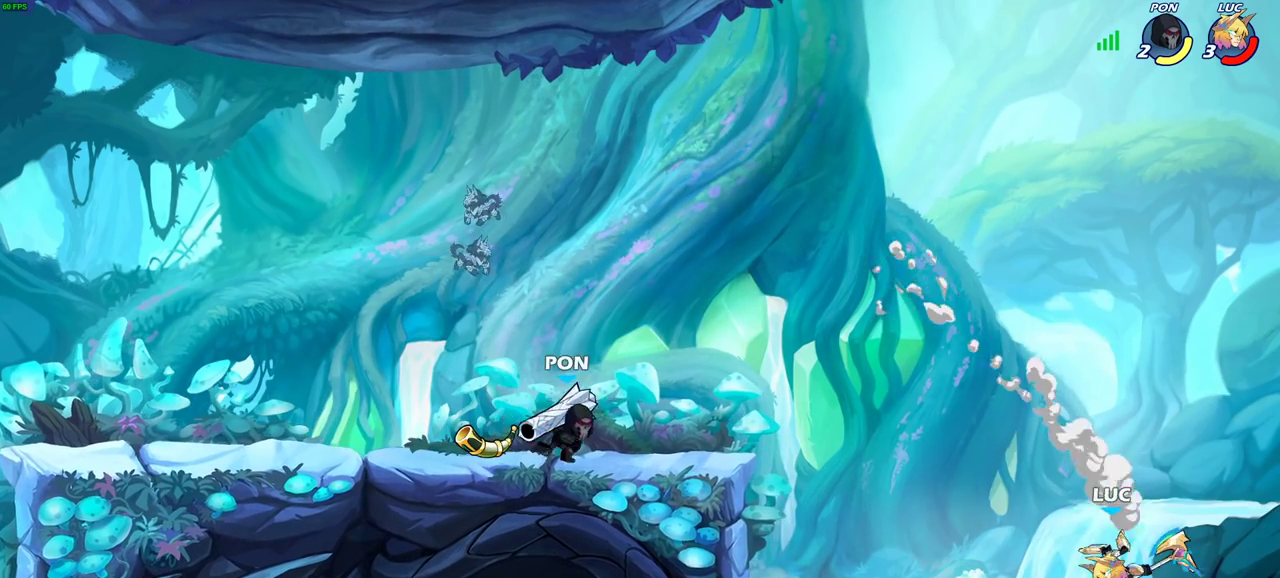
{"dt_ms": 400, "buttons": [], "left_stick": "up-left", "right_stick": "center", "events": [[17, "CROSS", "down"], [167, "CROSS", "up"], [250, "CIRCLE", "down"], [317, "left_stick", "up-left"], [350, "CIRCLE", "up"]]}
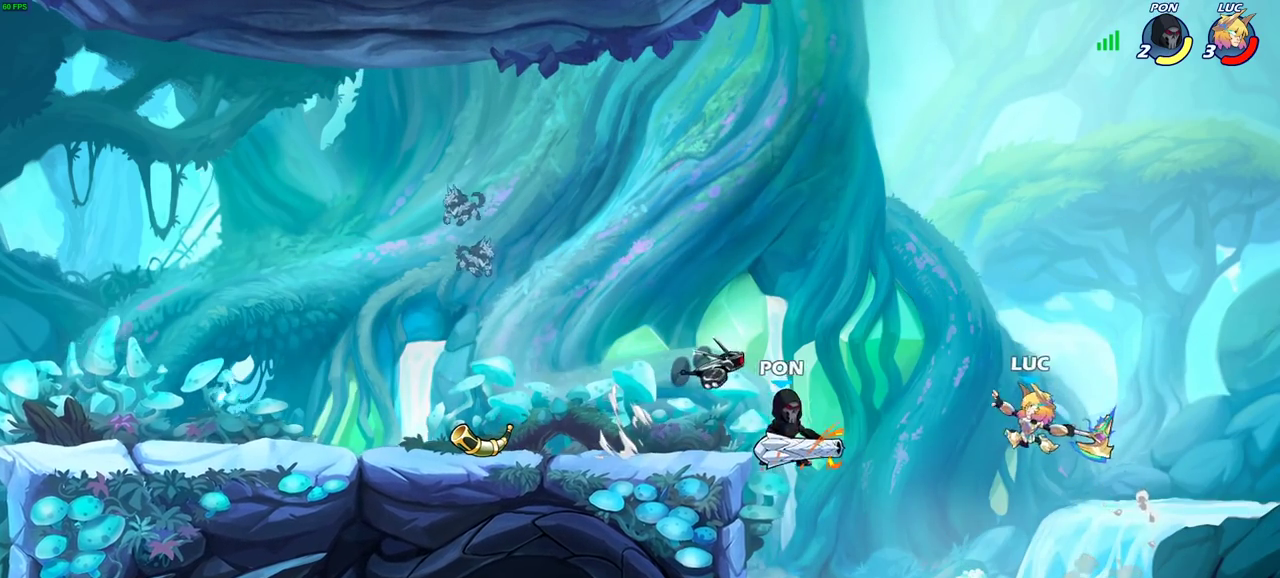
{"dt_ms": 700, "buttons": [], "left_stick": "right", "right_stick": "center", "events": [[17, "left_stick", "center"], [417, "left_stick", "up-left"], [617, "left_stick", "right"]]}
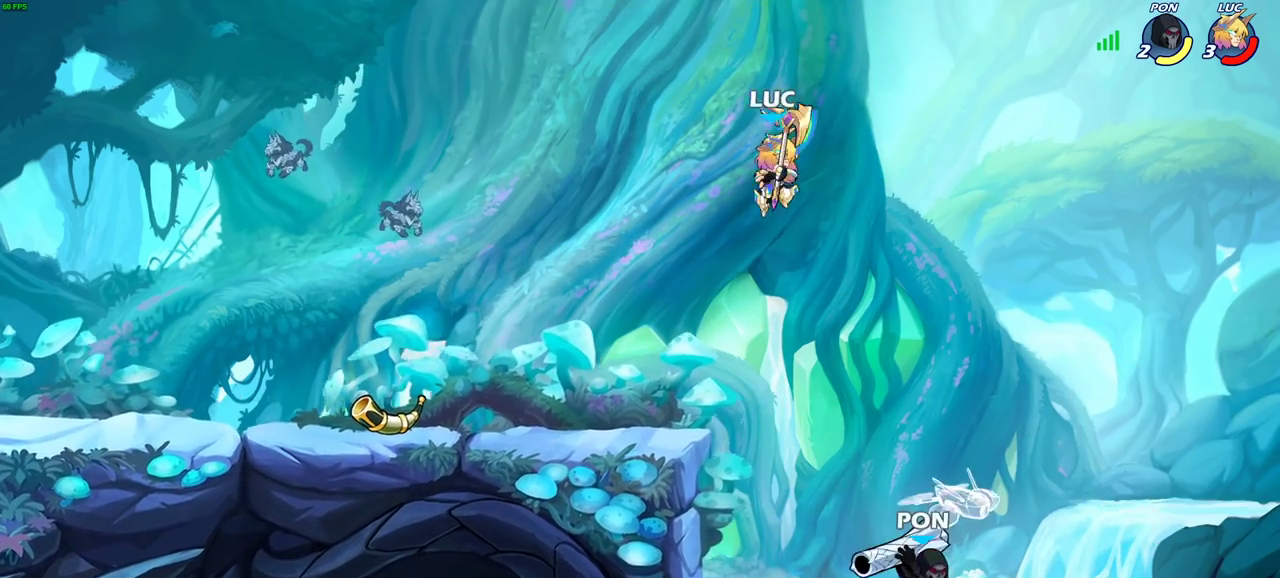
{"dt_ms": 600, "buttons": [], "left_stick": "left", "right_stick": "center", "events": [[33, "left_stick", "down-right"], [133, "left_stick", "center"], [383, "left_stick", "left"]]}